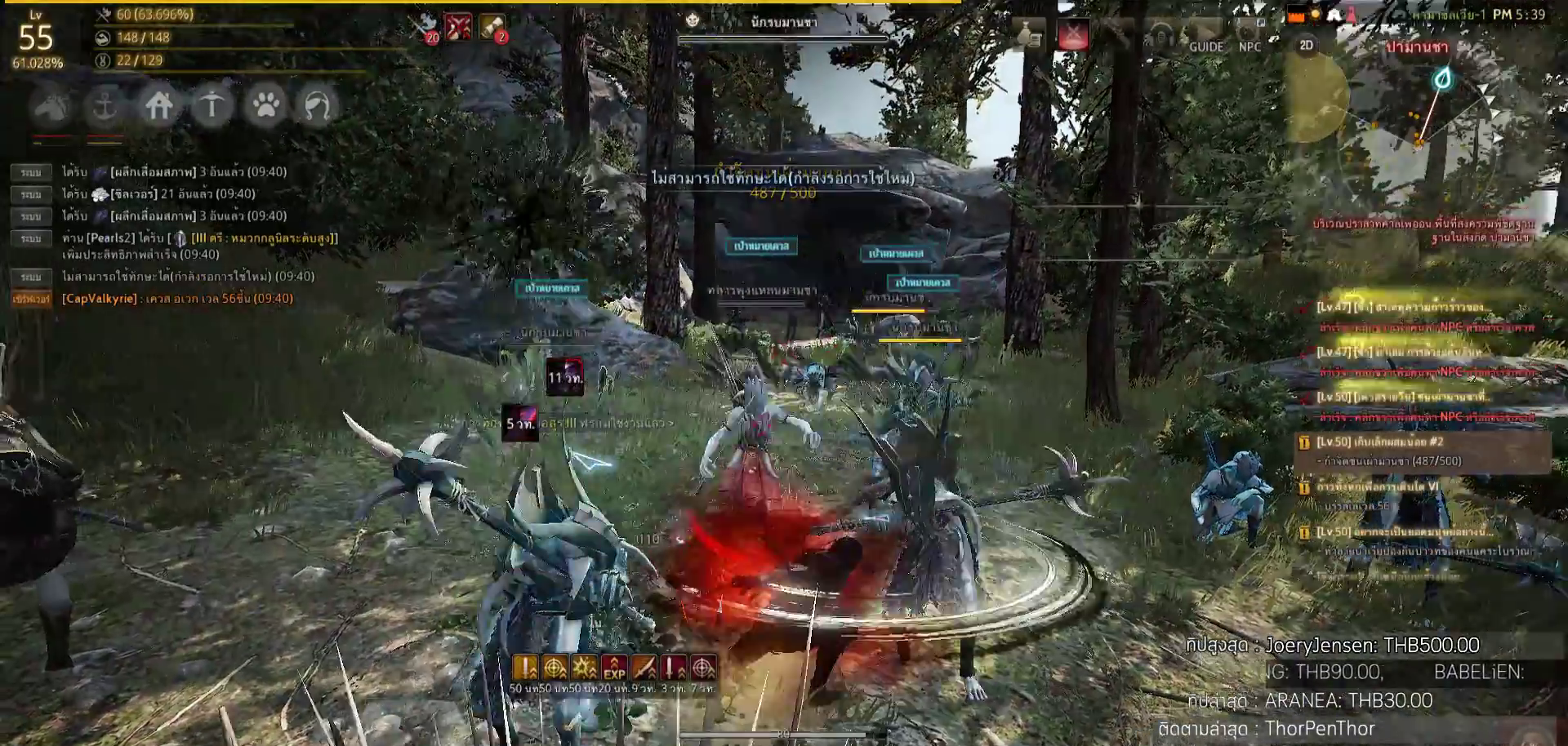
Gameplay with a controller (PlayStation layout); each line is a JSON object with the inputs held at the frame after it (dt_ms = milliseconds from this image to that frame). "events" lists button and stick changes between this image and that frame as [ms after this image, input, new state], when the widget could be followed in between.
{"dt_ms": 500, "buttons": ["L2", "R2"], "left_stick": "center", "right_stick": "center", "events": [[50, "right_stick", "left"], [100, "R2", "down"], [183, "L2", "down"], [200, "right_stick", "center"]]}
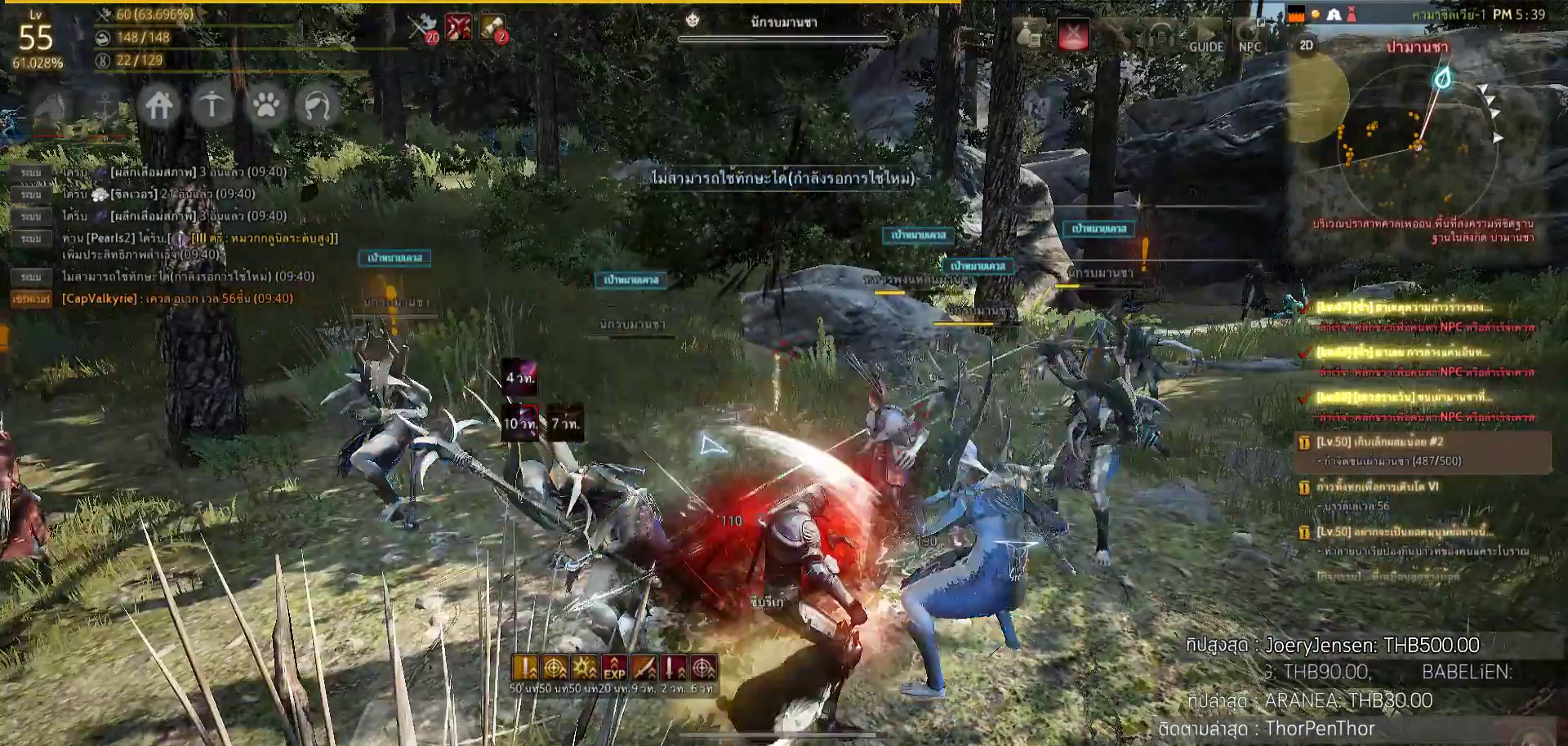
{"dt_ms": 500, "buttons": ["L2", "R2"], "left_stick": "center", "right_stick": "center", "events": []}
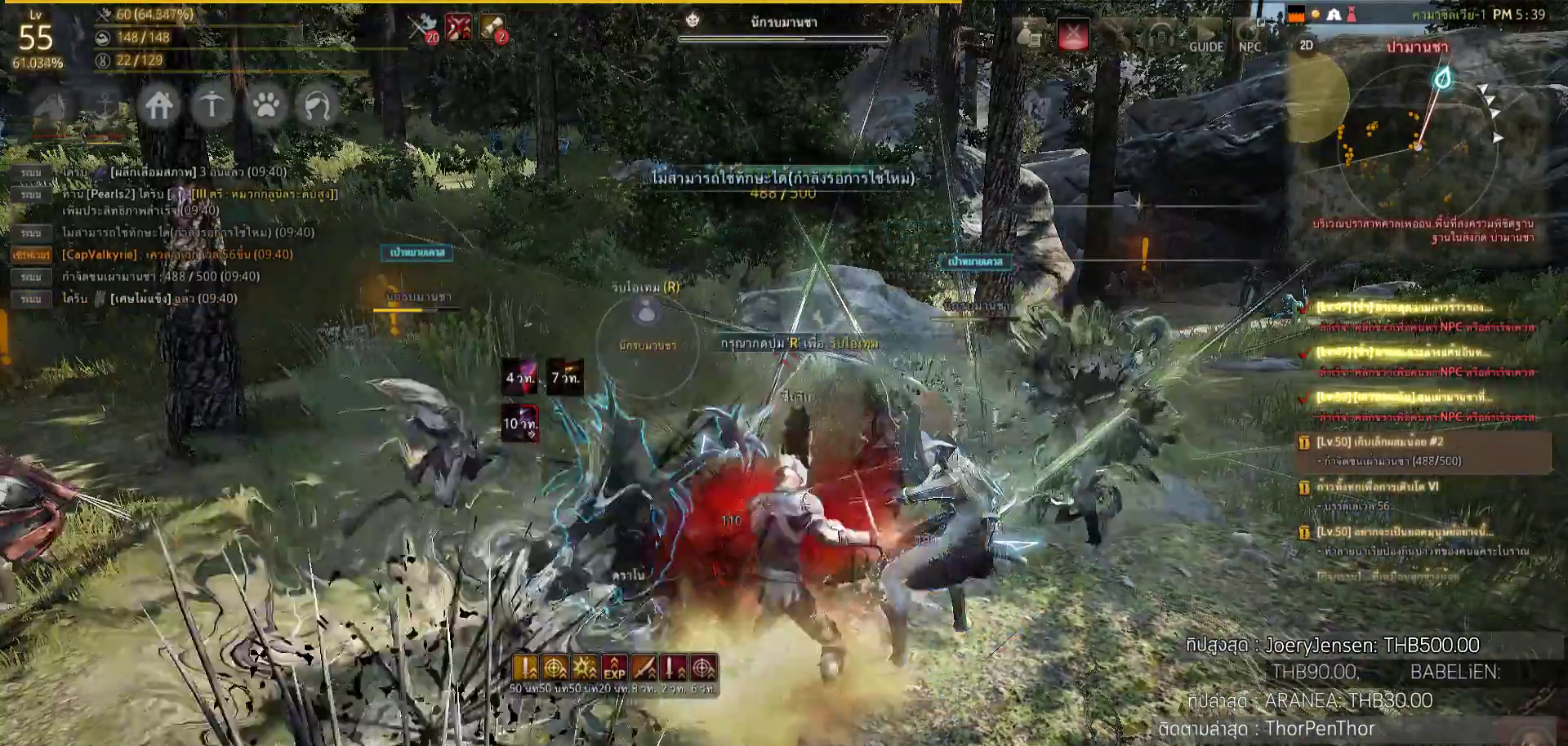
{"dt_ms": 500, "buttons": ["R2"], "left_stick": "center", "right_stick": "center", "events": [[233, "L2", "up"]]}
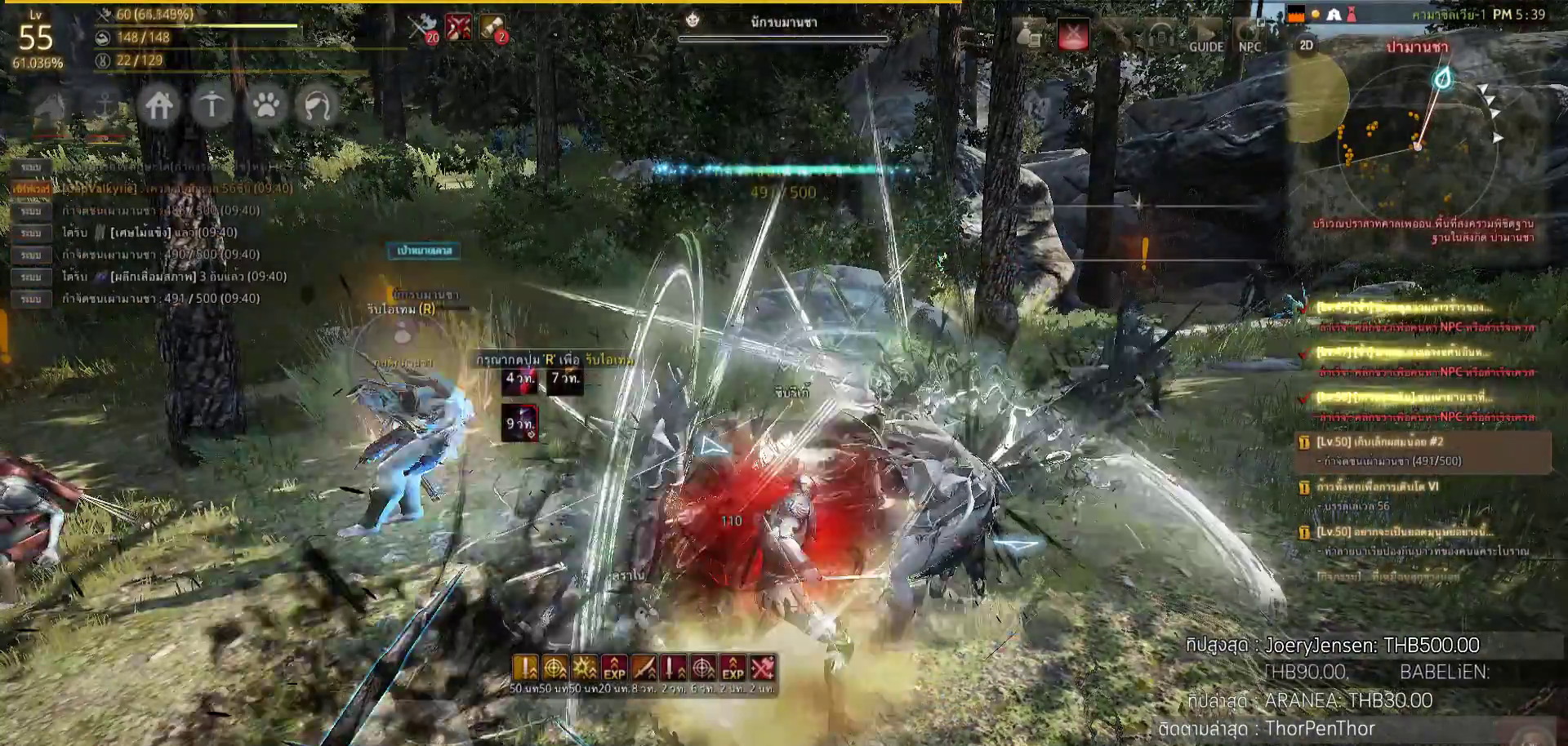
{"dt_ms": 1000, "buttons": [], "left_stick": "center", "right_stick": "center"}
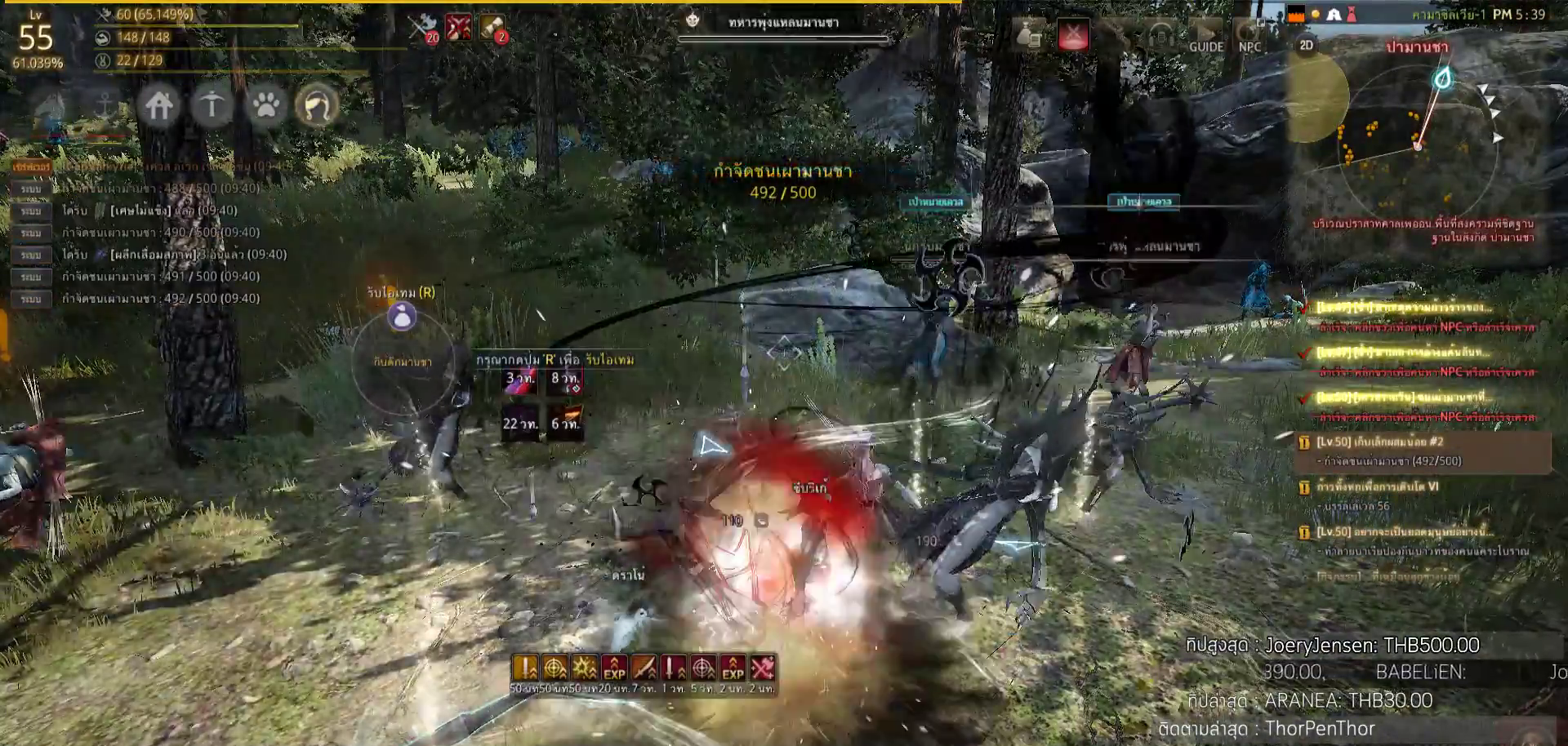
{"dt_ms": 500, "buttons": [], "left_stick": "center", "right_stick": "right", "events": [[67, "right_stick", "right"]]}
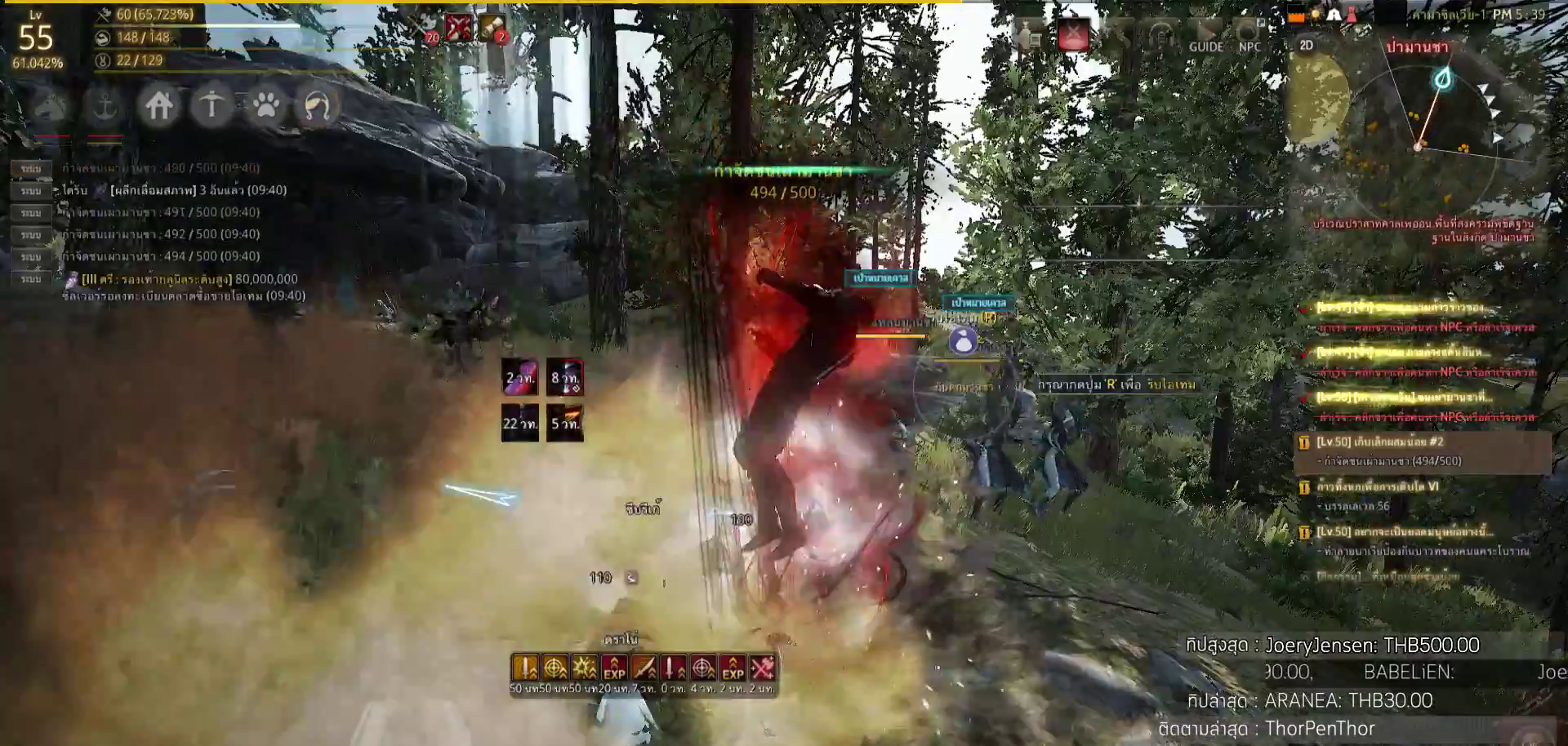
{"dt_ms": 500, "buttons": [], "left_stick": "up-right", "right_stick": "center", "events": [[67, "left_stick", "up-right"], [67, "right_stick", "center"], [317, "SQUARE", "down"], [383, "SQUARE", "up"], [483, "SQUARE", "down"], [500, "SQUARE", "up"]]}
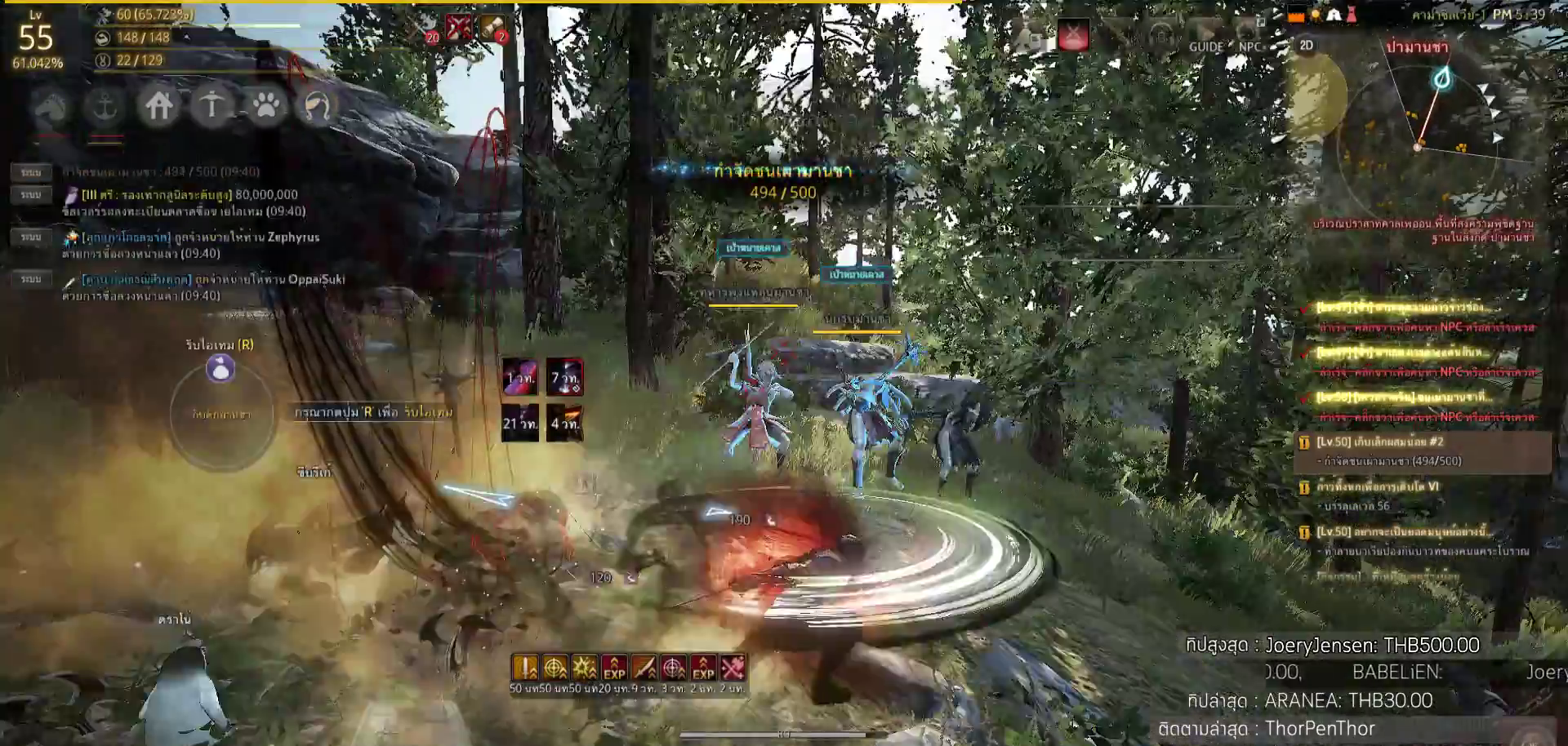
{"dt_ms": 500, "buttons": [], "left_stick": "up-right", "right_stick": "left", "events": [[17, "SQUARE", "down"], [83, "SQUARE", "up"], [283, "right_stick", "left"]]}
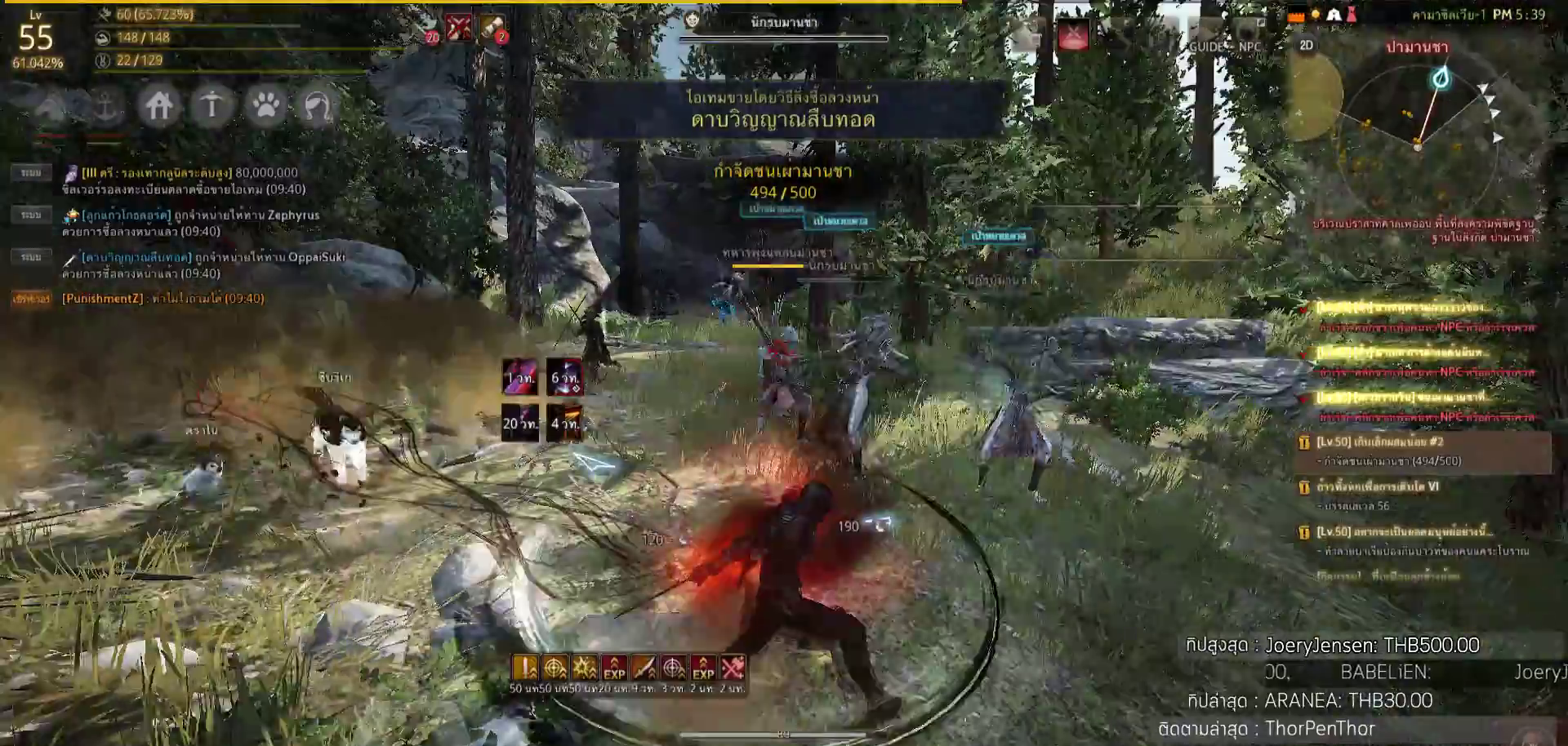
{"dt_ms": 500, "buttons": [], "left_stick": "center", "right_stick": "center", "events": [[50, "right_stick", "center"], [133, "left_stick", "up"], [367, "SQUARE", "down"], [467, "SQUARE", "up"], [483, "left_stick", "center"]]}
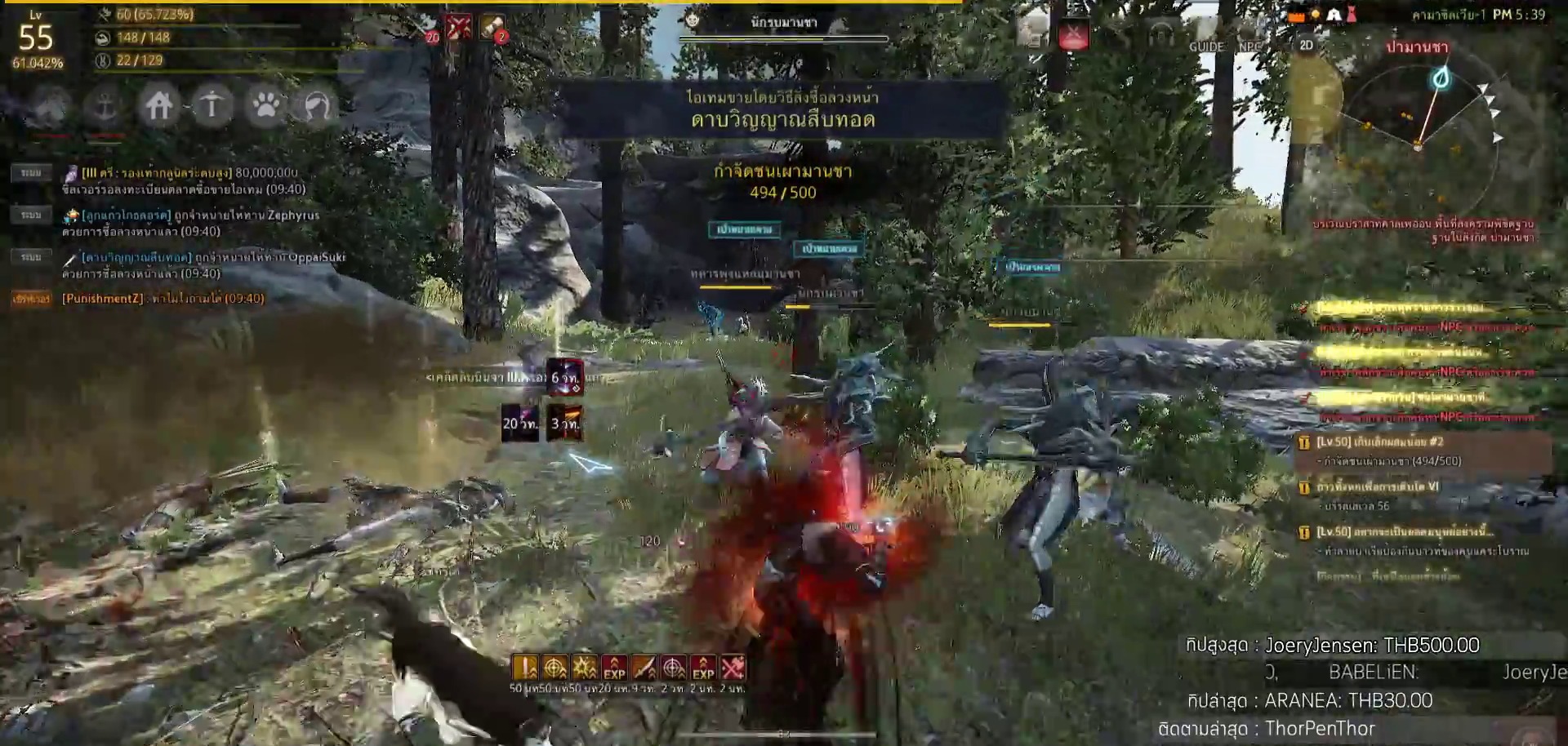
{"dt_ms": 500, "buttons": ["L2"], "left_stick": "center", "right_stick": "center", "events": [[100, "SQUARE", "down"], [167, "SQUARE", "up"], [433, "L2", "down"]]}
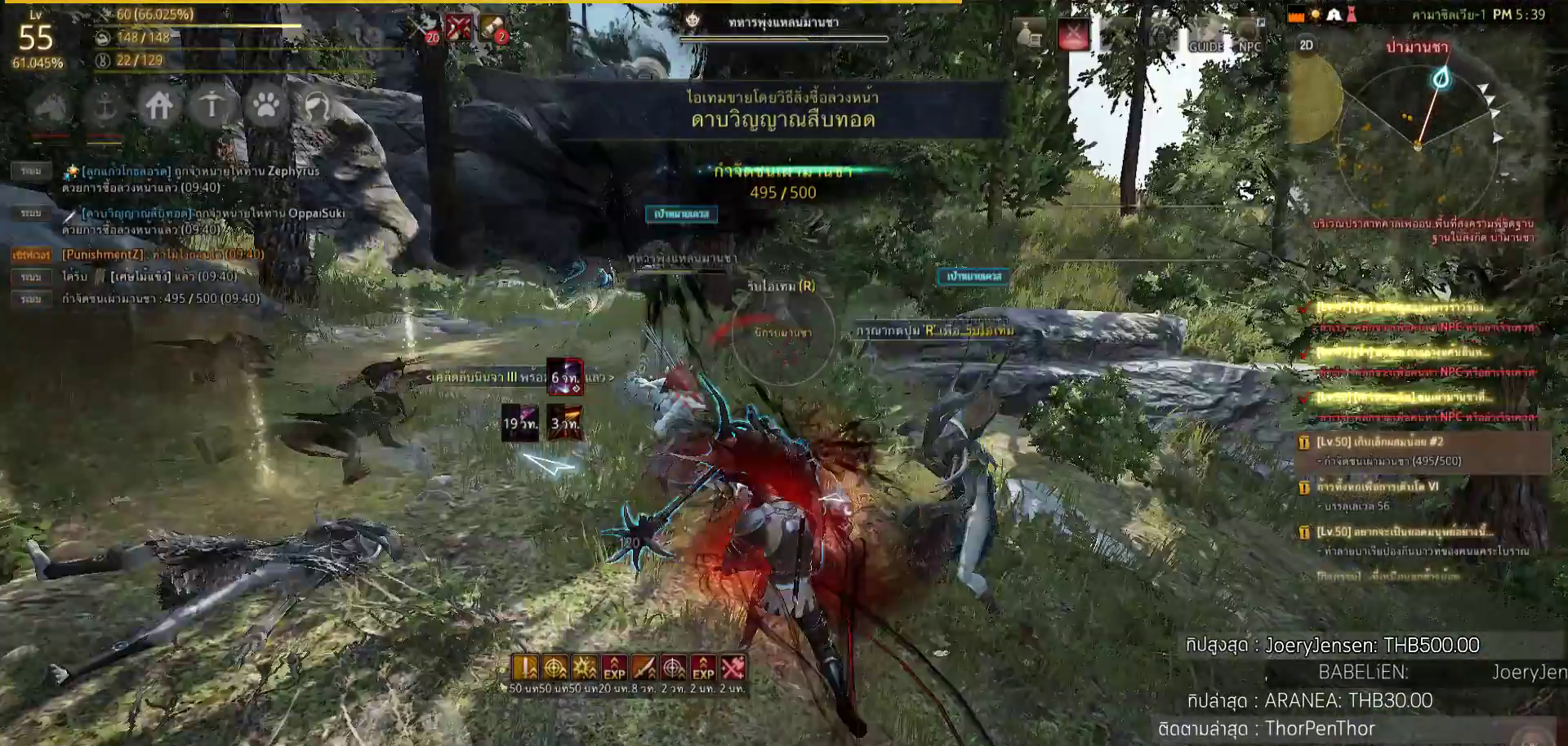
{"dt_ms": 500, "buttons": ["L2", "R2"], "left_stick": "center", "right_stick": "center", "events": [[33, "right_stick", "right"], [167, "R2", "down"], [167, "right_stick", "center"]]}
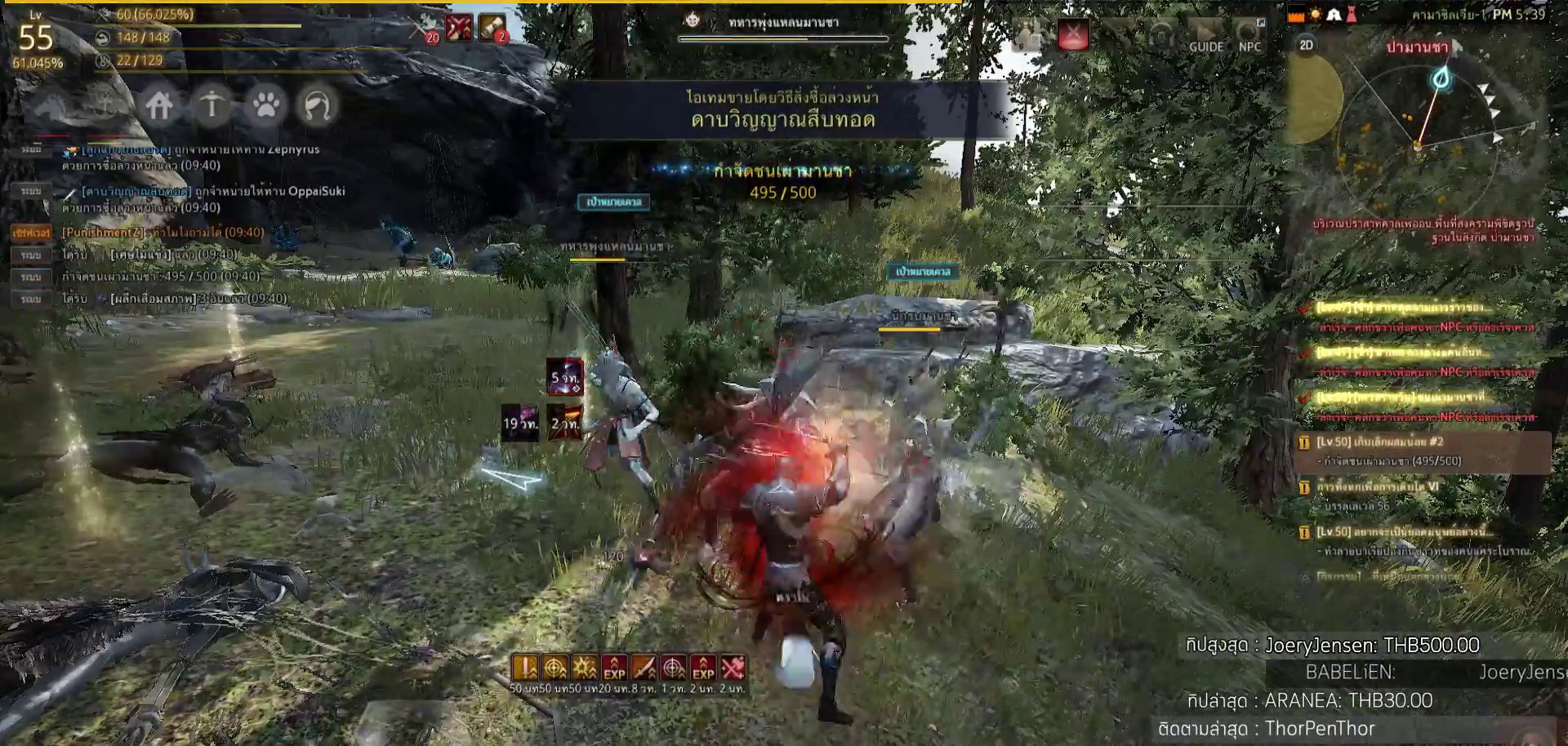
{"dt_ms": 500, "buttons": ["L2", "R2"], "left_stick": "center", "right_stick": "center", "events": []}
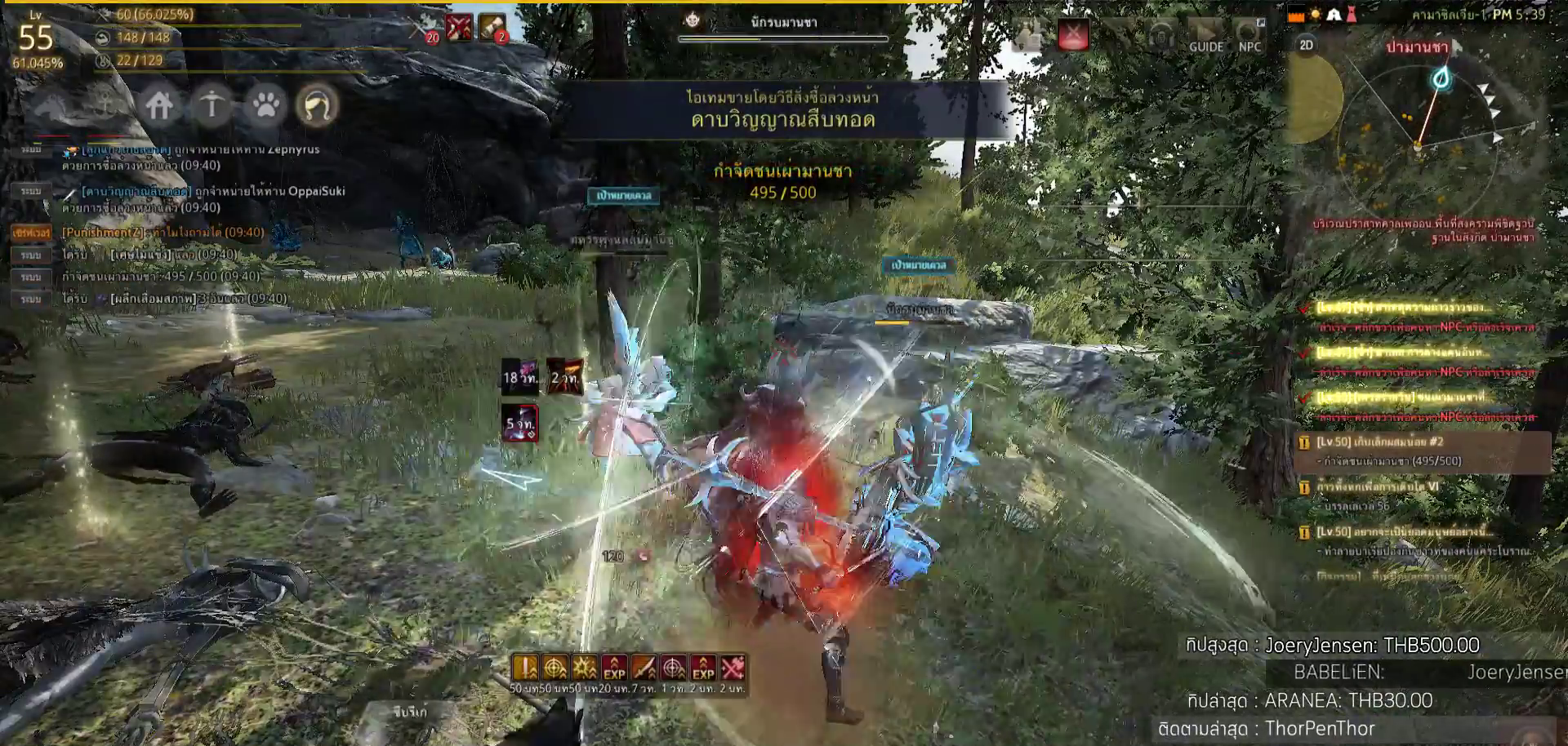
{"dt_ms": 500, "buttons": [], "left_stick": "center", "right_stick": "center", "events": [[250, "L2", "up"], [250, "R2", "up"]]}
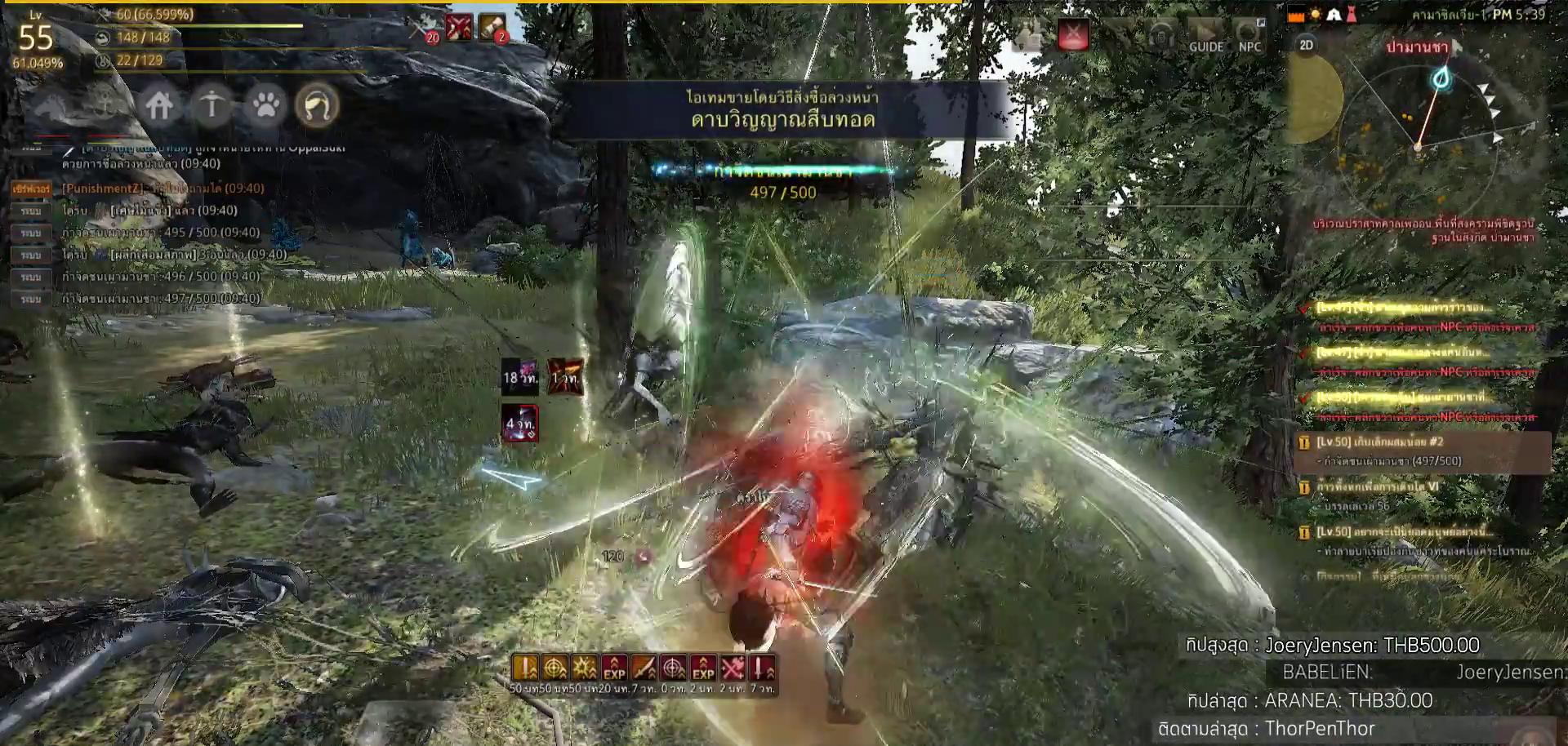
{"dt_ms": 500, "buttons": [], "left_stick": "center", "right_stick": "right", "events": [[367, "right_stick", "right"]]}
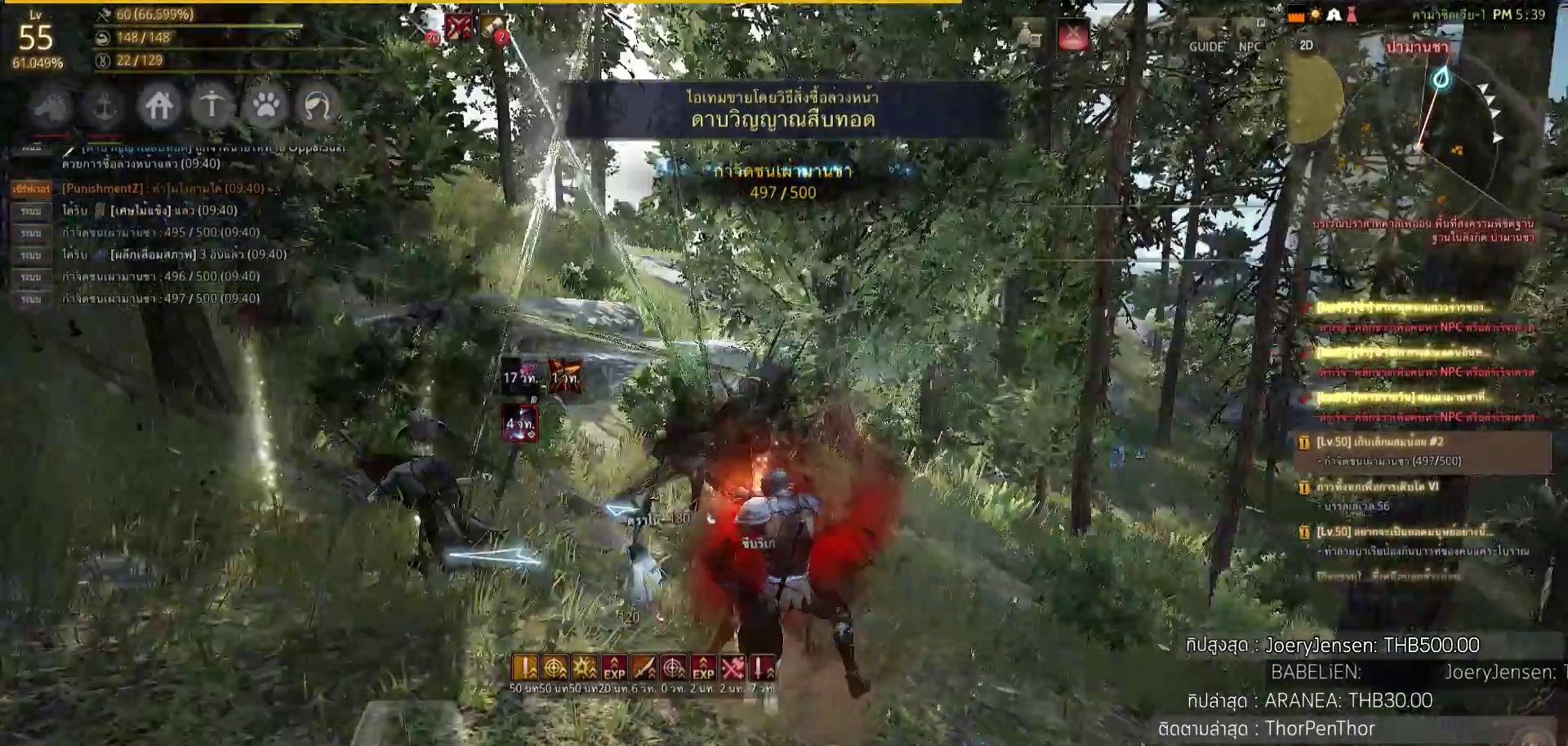
{"dt_ms": 500, "buttons": [], "left_stick": "up-right", "right_stick": "center", "events": [[17, "left_stick", "down-right"], [150, "left_stick", "right"], [350, "left_stick", "up-right"], [500, "right_stick", "center"]]}
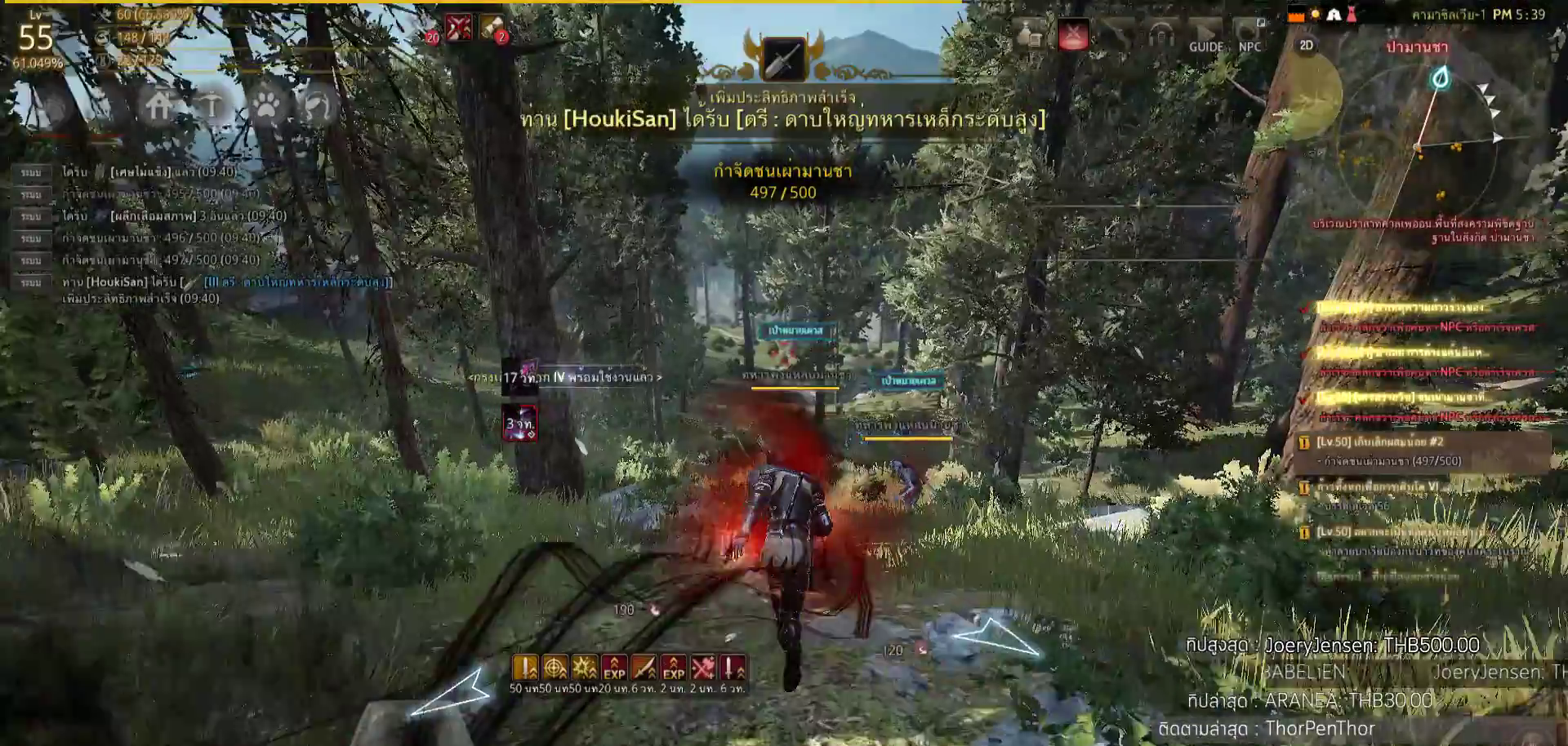
{"dt_ms": 500, "buttons": [], "left_stick": "up", "right_stick": "center", "events": [[317, "left_stick", "up"]]}
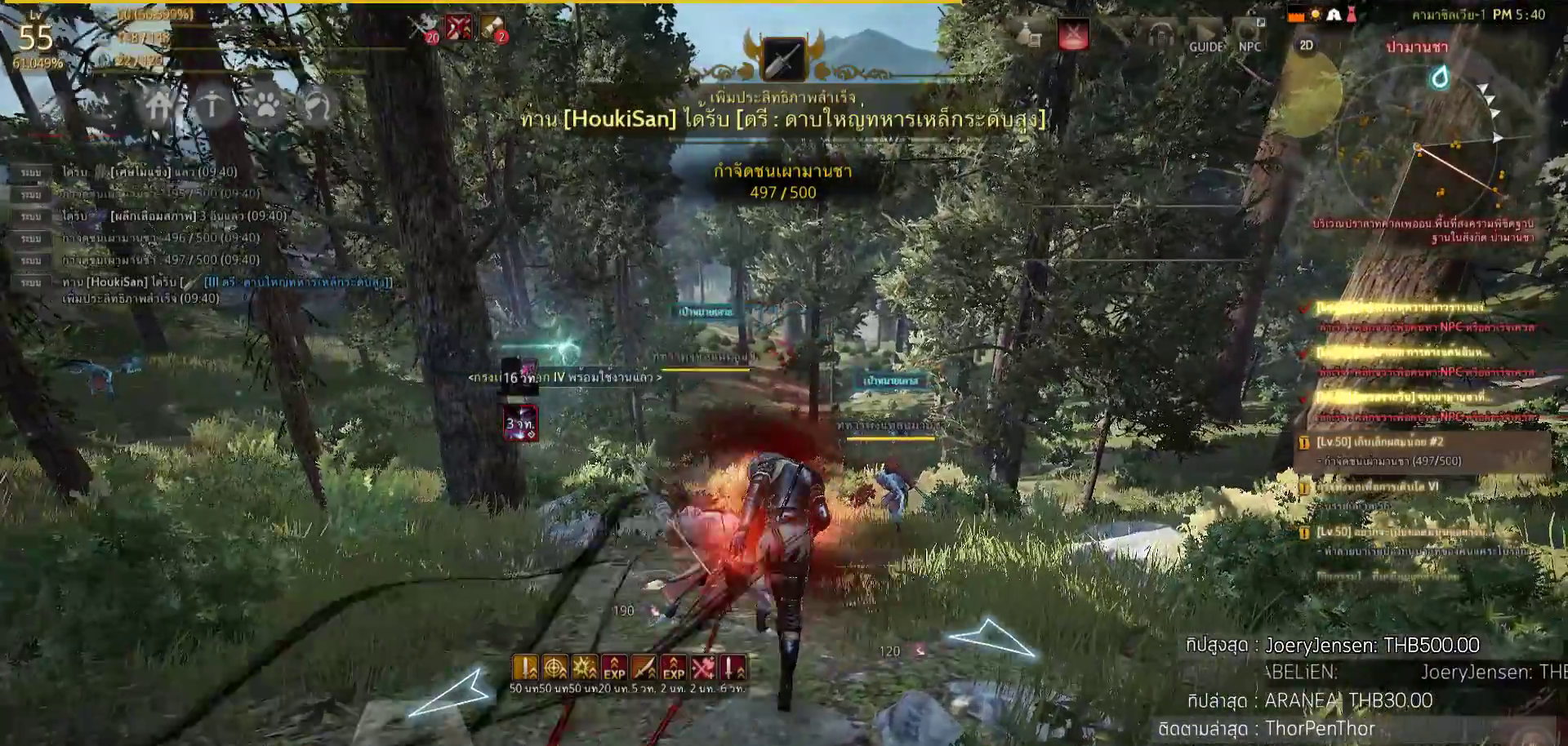
{"dt_ms": 500, "buttons": [], "left_stick": "center", "right_stick": "center", "events": [[150, "right_stick", "down"], [367, "right_stick", "center"], [450, "left_stick", "center"]]}
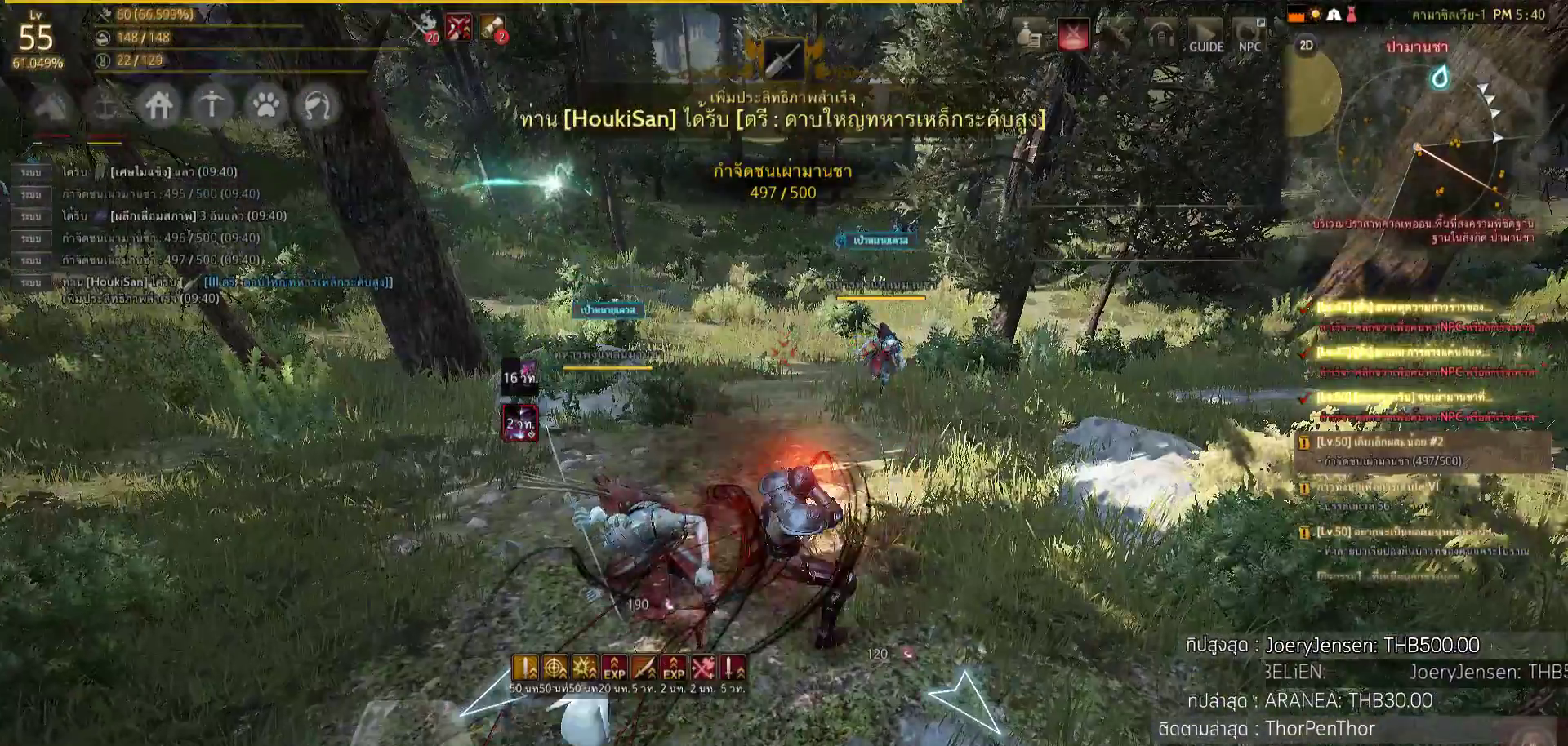
{"dt_ms": 500, "buttons": ["L2", "R2"], "left_stick": "center", "right_stick": "center", "events": [[367, "L2", "down"], [467, "R2", "down"]]}
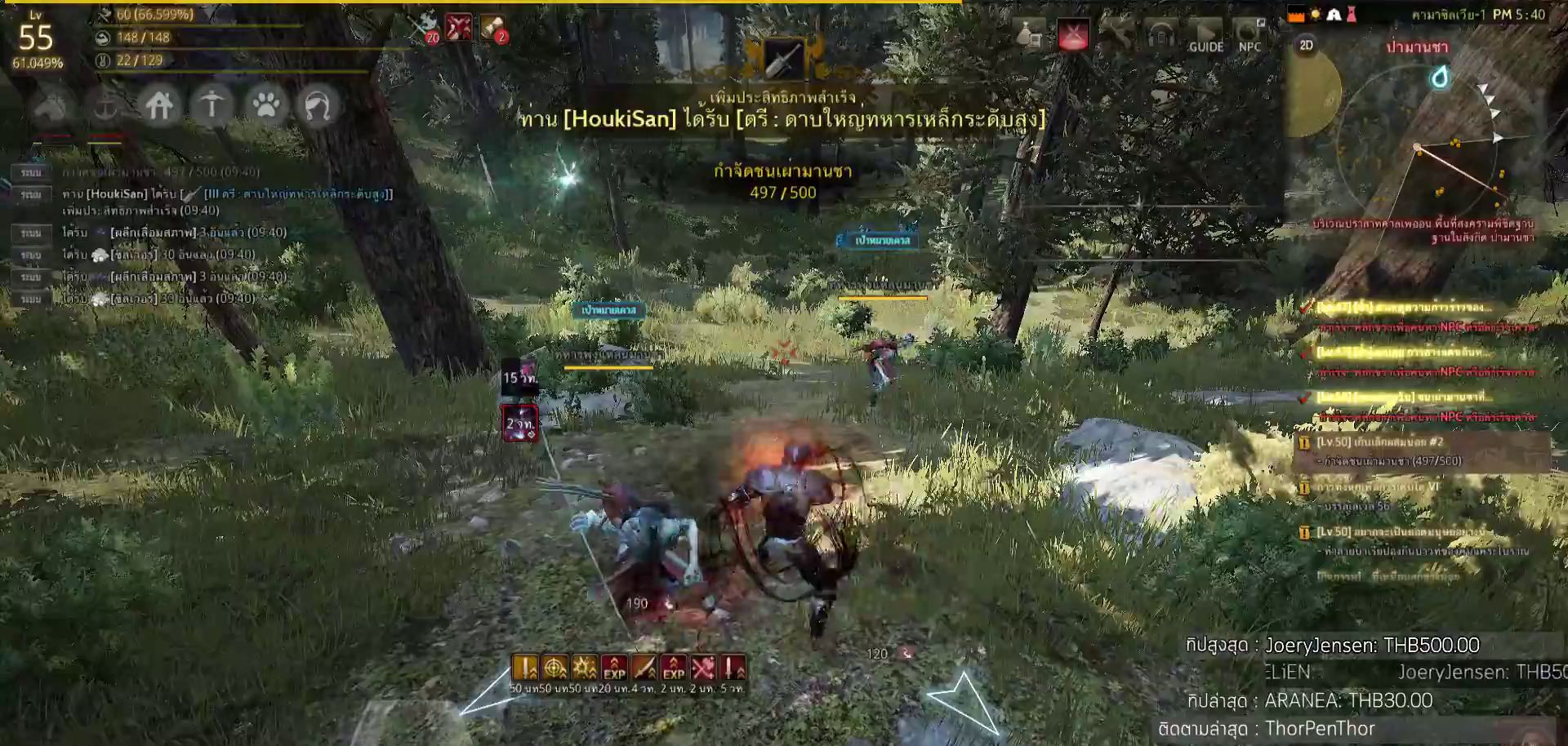
{"dt_ms": 500, "buttons": ["L2", "R2"], "left_stick": "center", "right_stick": "center", "events": []}
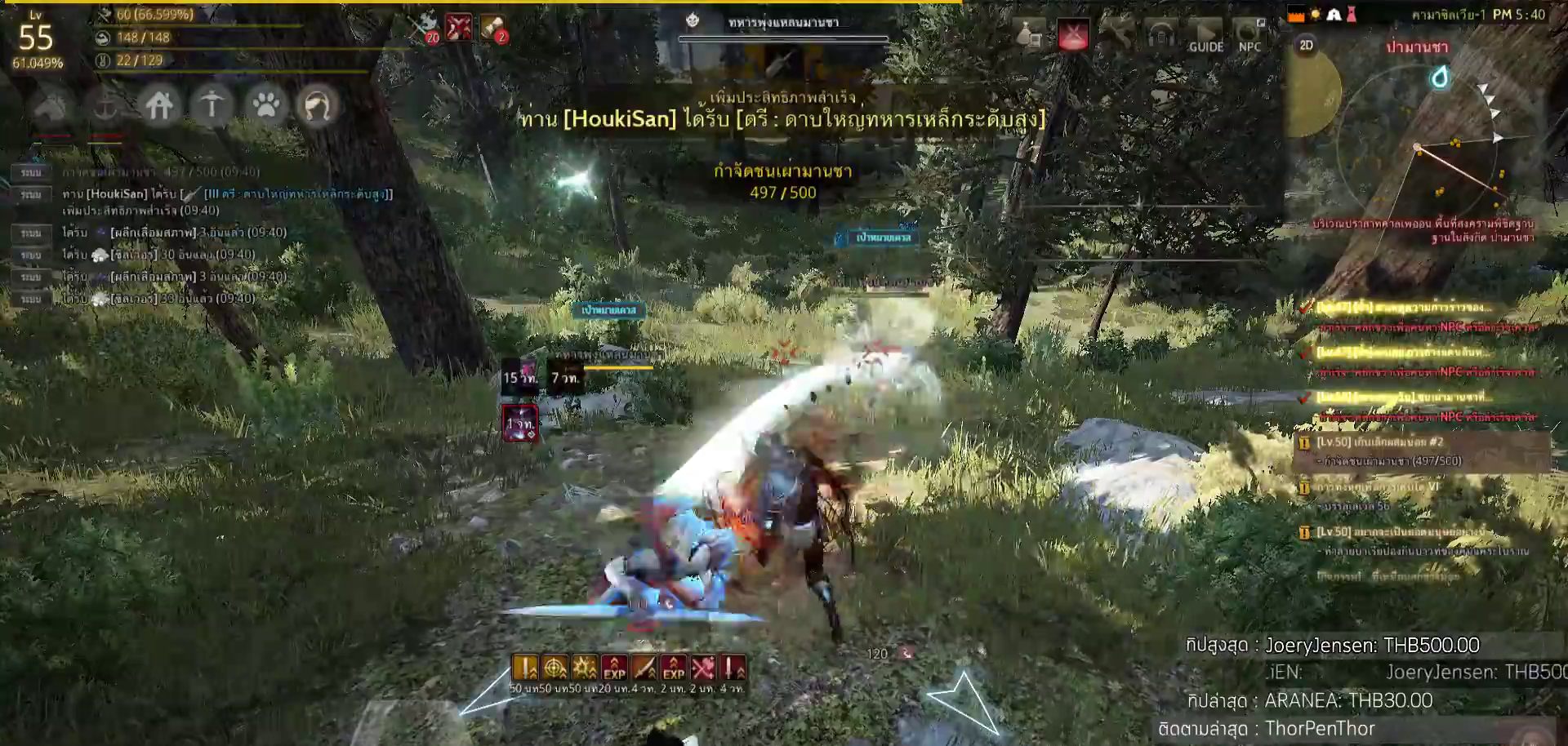
{"dt_ms": 500, "buttons": ["SQUARE"], "left_stick": "center", "right_stick": "center", "events": [[17, "L2", "up"], [67, "R2", "up"], [300, "SQUARE", "down"], [400, "SQUARE", "up"], [483, "SQUARE", "down"]]}
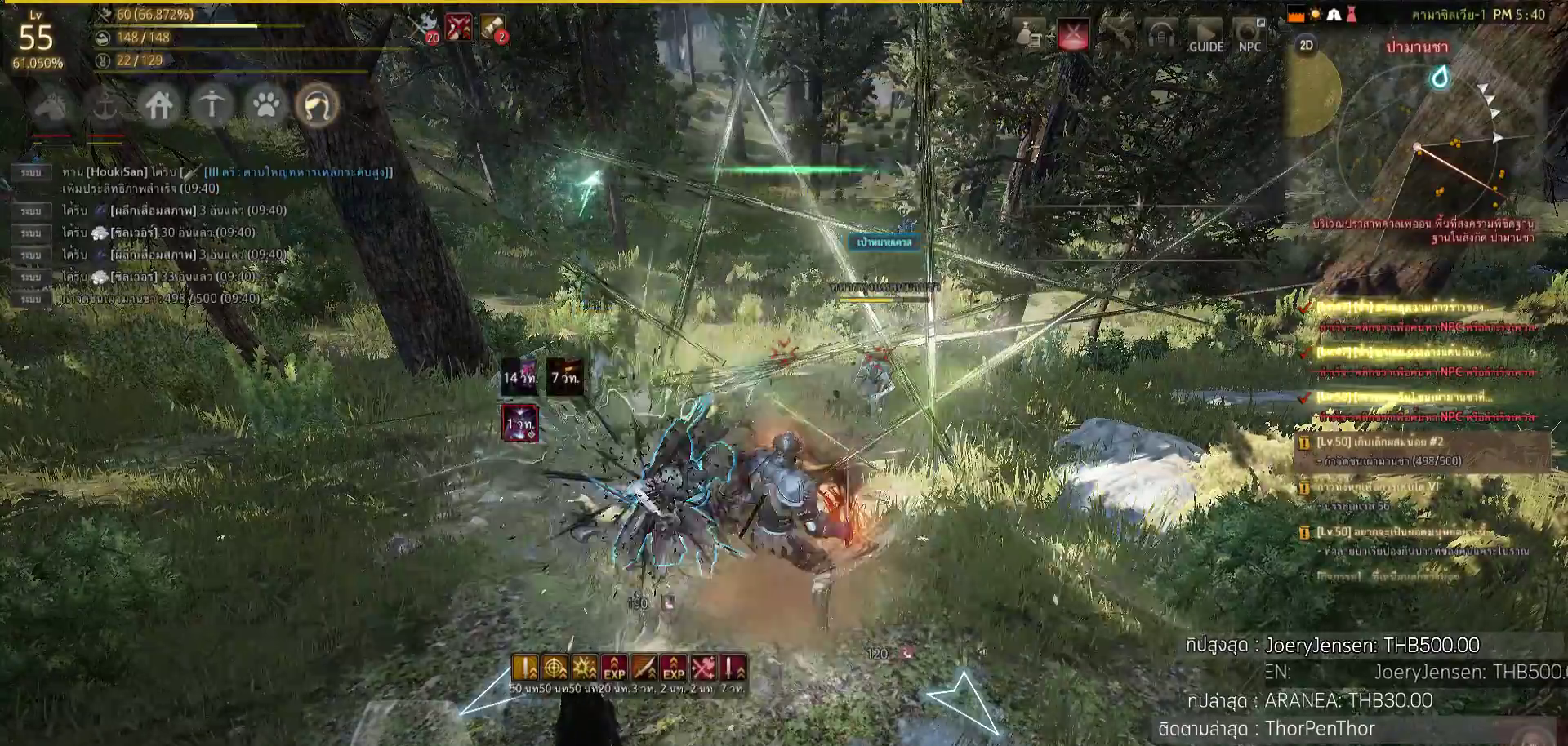
{"dt_ms": 500, "buttons": [], "left_stick": "up", "right_stick": "center", "events": [[83, "SQUARE", "up"], [83, "left_stick", "up-right"], [383, "left_stick", "up"]]}
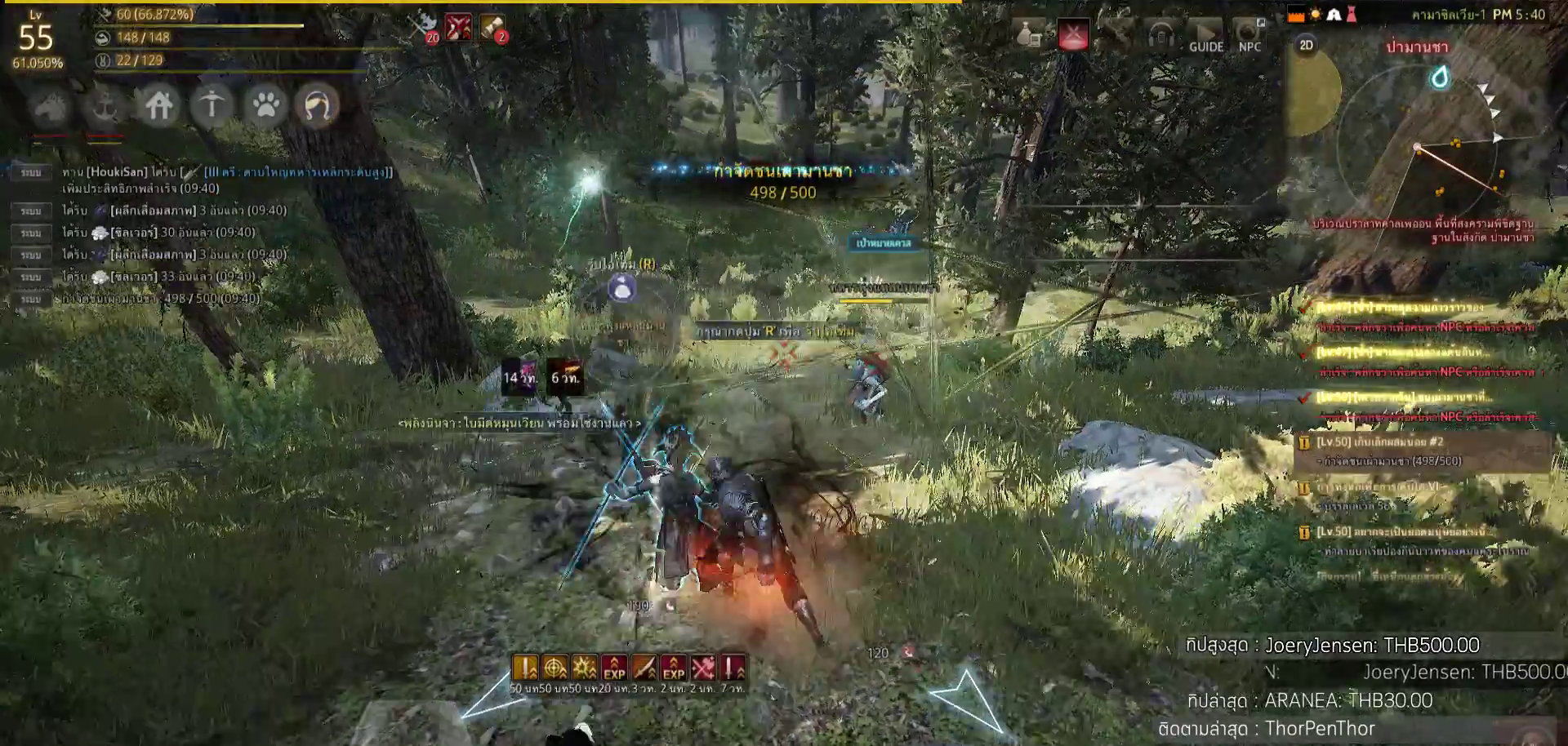
{"dt_ms": 500, "buttons": [], "left_stick": "up", "right_stick": "center", "events": []}
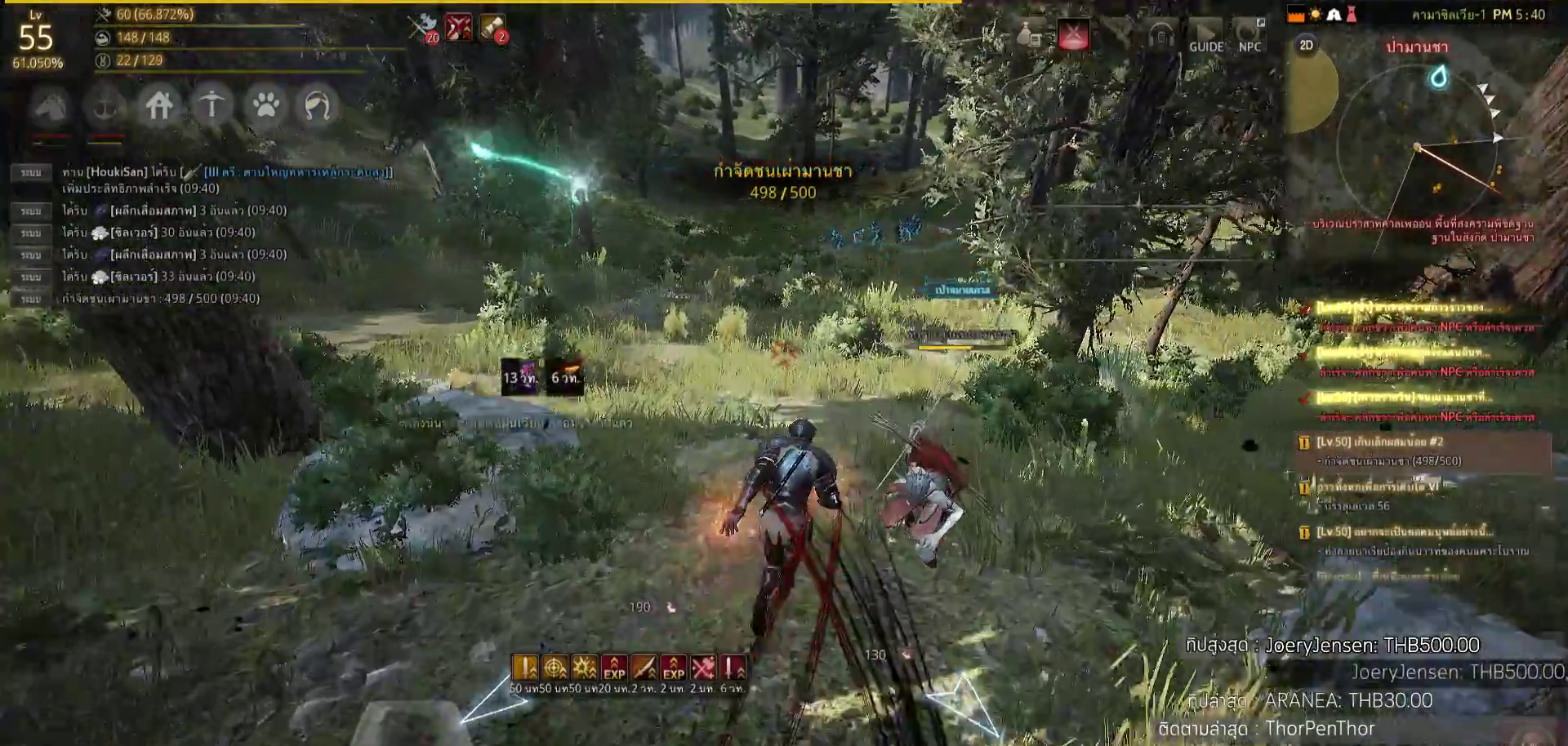
{"dt_ms": 500, "buttons": [], "left_stick": "center", "right_stick": "center", "events": [[50, "left_stick", "up-right"], [67, "R2", "down"], [133, "SQUARE", "down"], [300, "R2", "up"], [300, "SQUARE", "up"], [300, "left_stick", "center"], [400, "SQUARE", "down"], [500, "SQUARE", "up"]]}
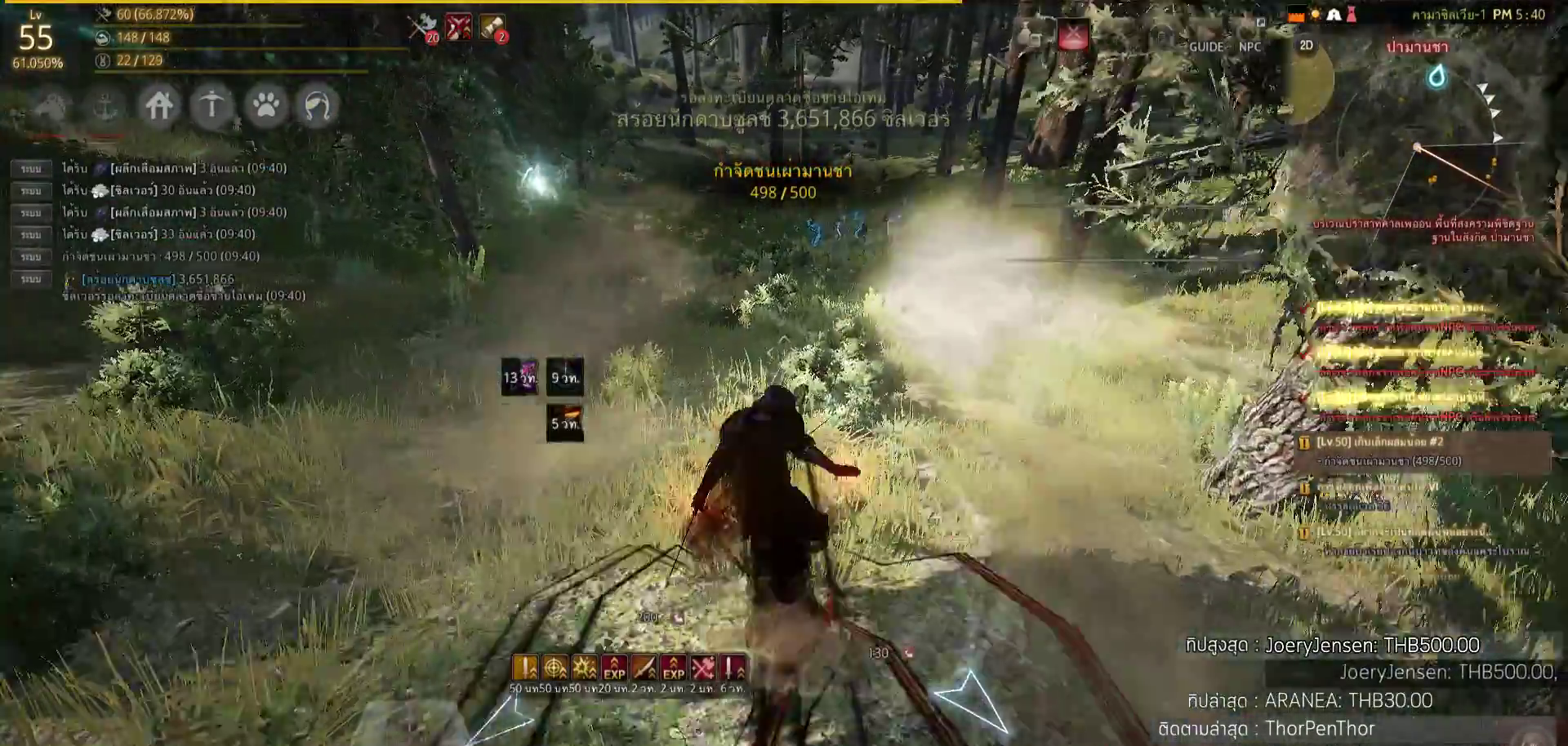
{"dt_ms": 500, "buttons": [], "left_stick": "up-left", "right_stick": "up-left", "events": [[17, "SQUARE", "down"], [33, "SQUARE", "up"], [150, "SQUARE", "down"], [217, "SQUARE", "up"], [233, "left_stick", "up-left"], [400, "right_stick", "up-left"]]}
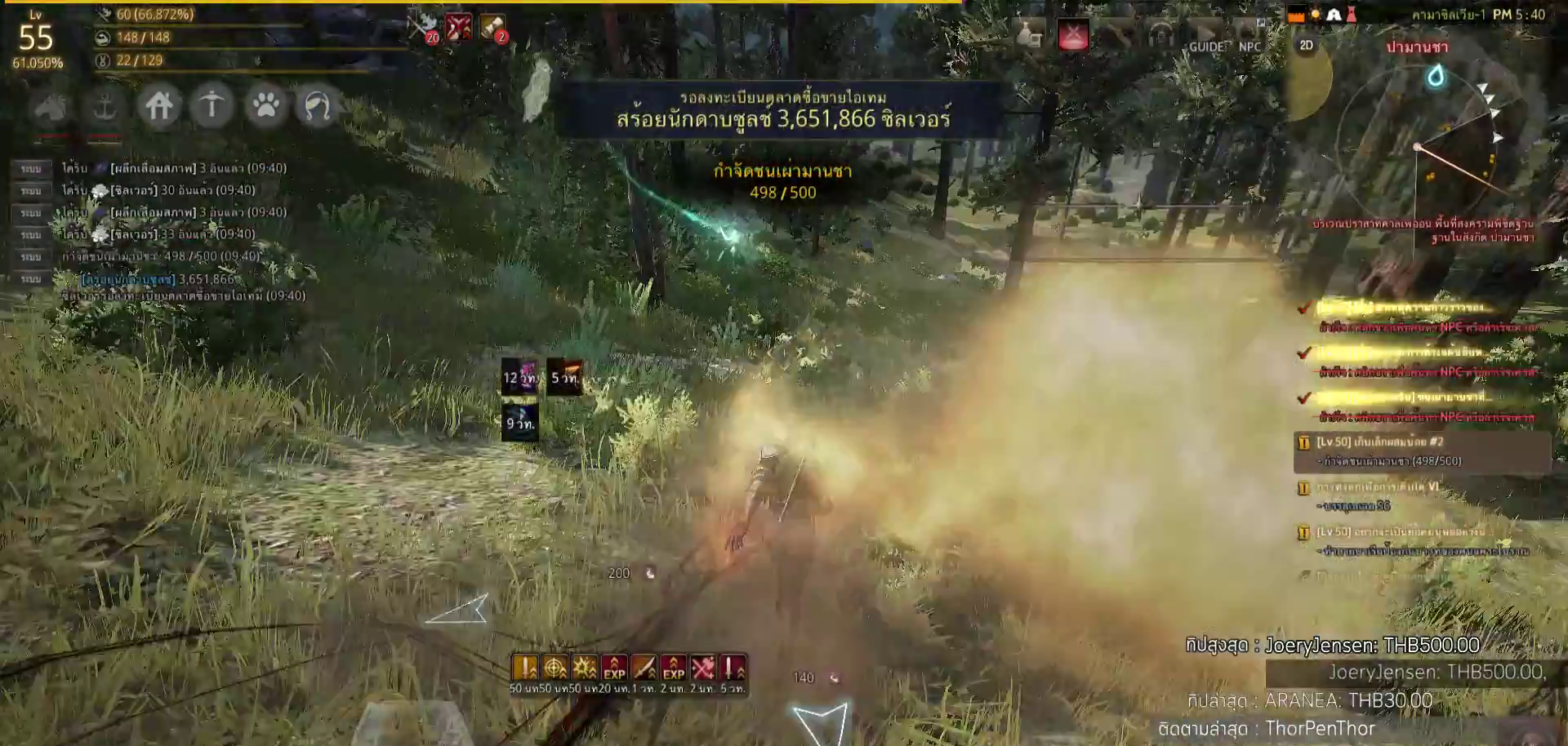
{"dt_ms": 500, "buttons": [], "left_stick": "up", "right_stick": "right", "events": [[50, "left_stick", "up"], [50, "right_stick", "center"], [400, "right_stick", "right"]]}
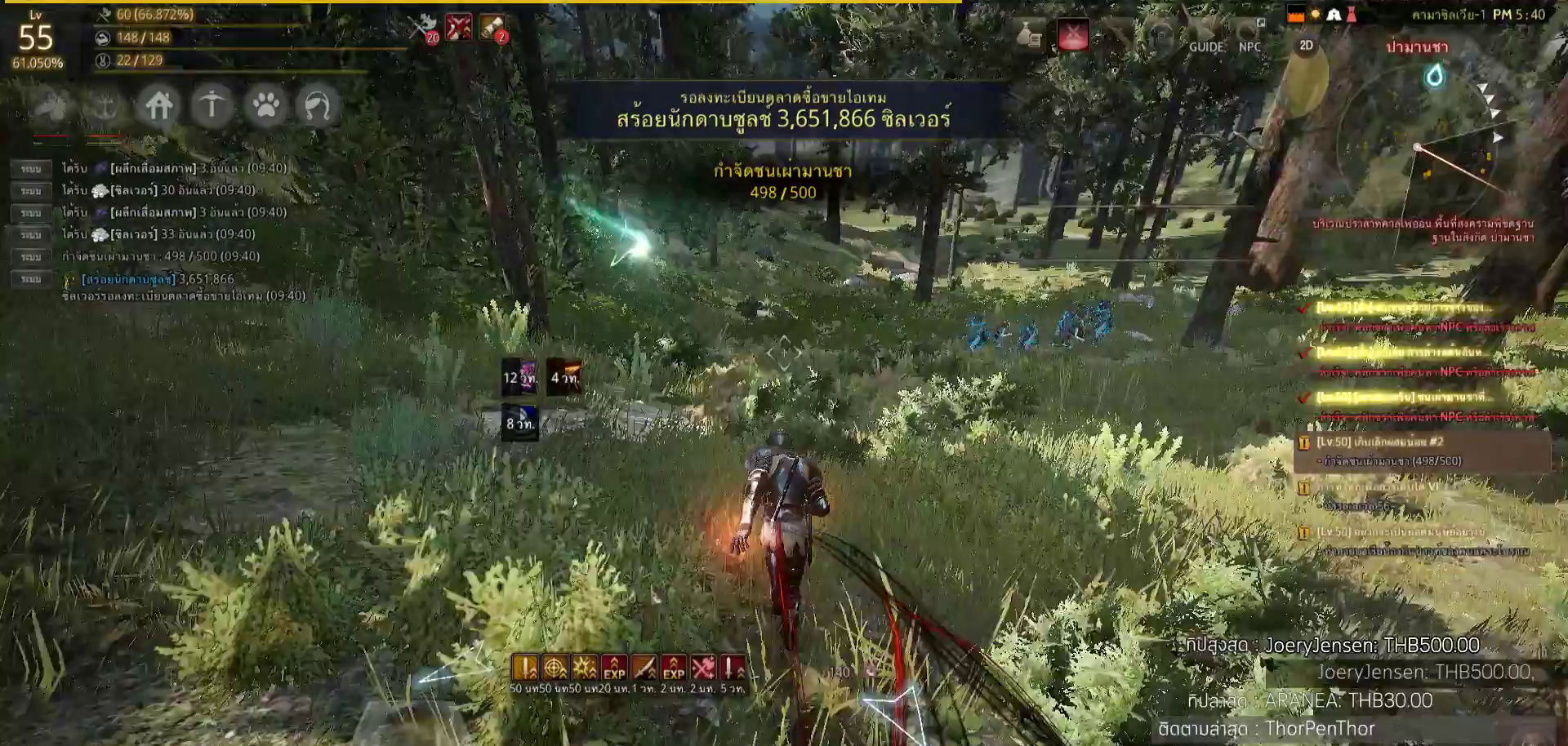
{"dt_ms": 500, "buttons": ["CIRCLE"], "left_stick": "up", "right_stick": "center", "events": [[100, "right_stick", "center"], [417, "CIRCLE", "down"]]}
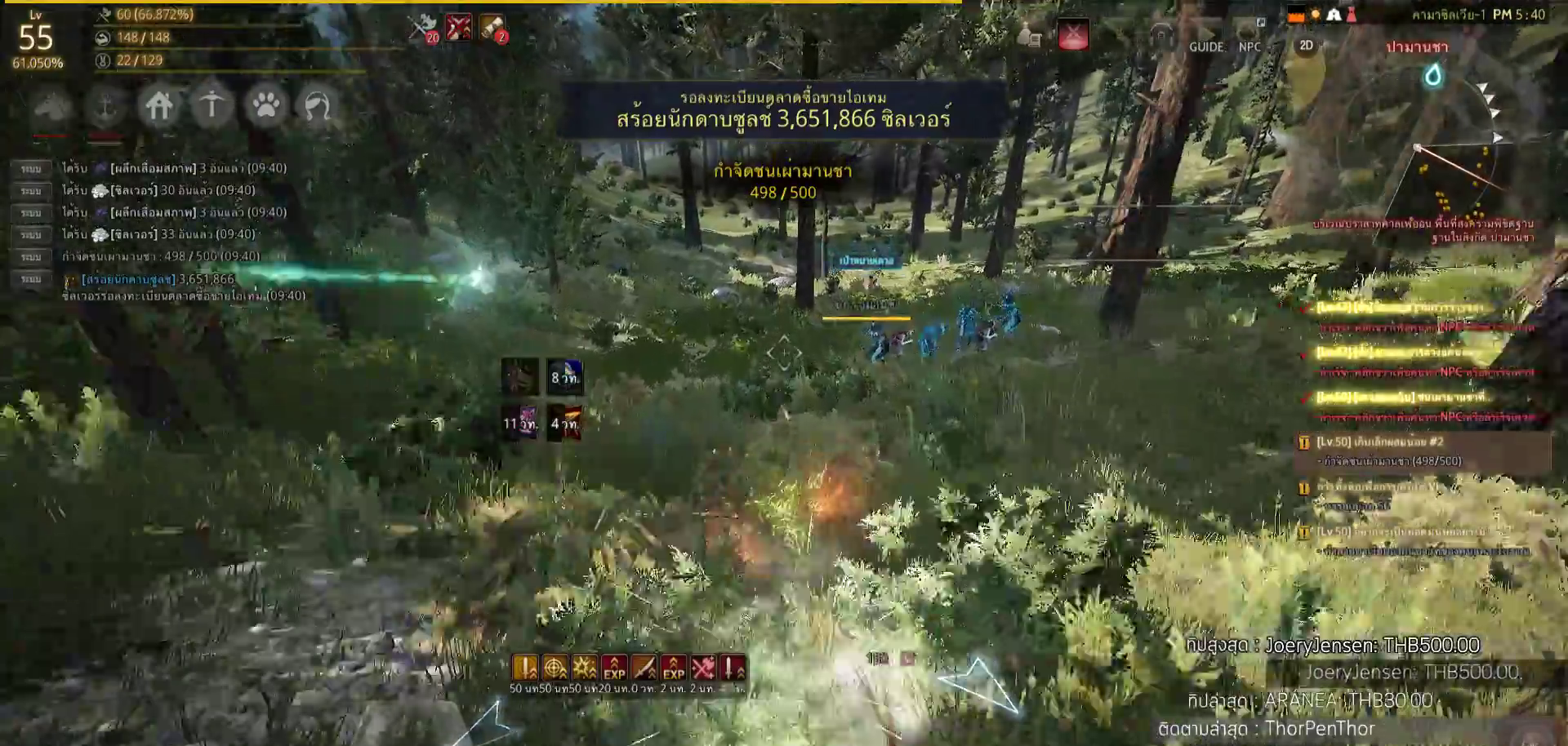
{"dt_ms": 500, "buttons": [], "left_stick": "up", "right_stick": "center", "events": [[17, "CIRCLE", "up"], [200, "right_stick", "right"], [417, "right_stick", "center"]]}